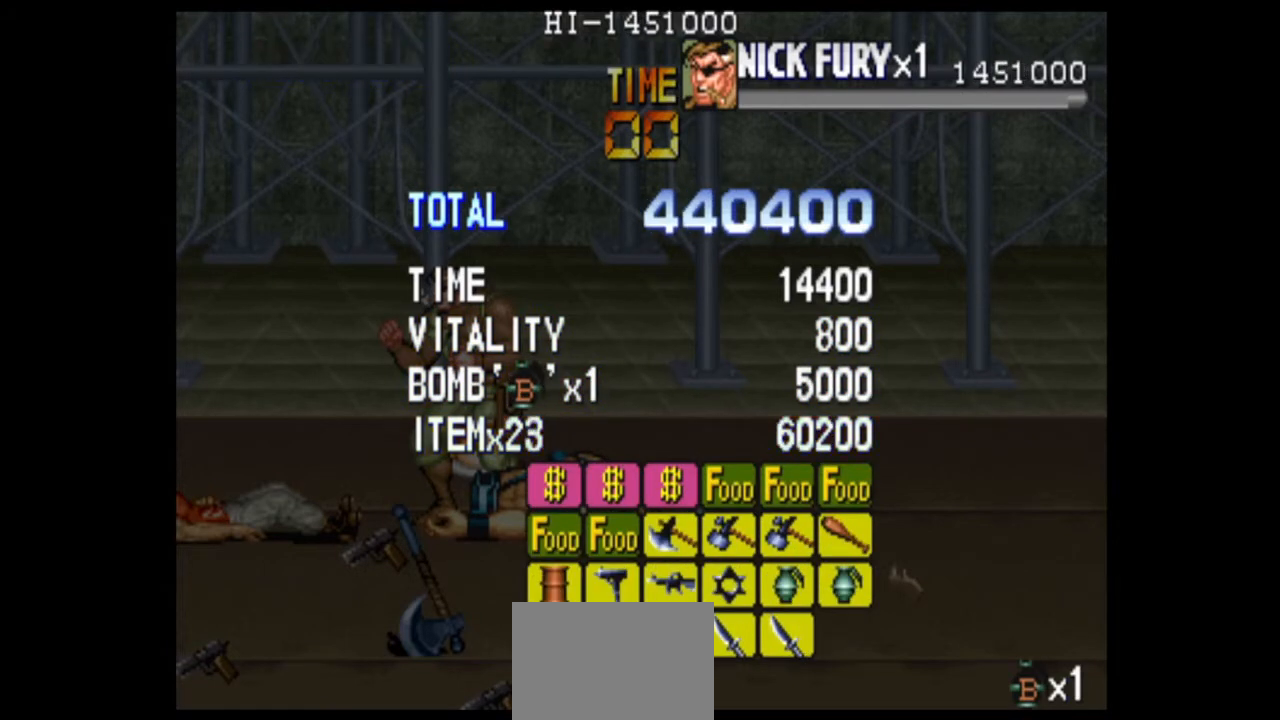
Gameplay with a controller (arcade stick); each line is a JSON object with the inputs held at the frame after it. "events" lists button and stick changes between this image and that frame as [ms after this image, input, new state], when the widget could be followed in between. Not read: L3 R3.
{"buttons": ["B"], "left_stick": "center", "events": [[375, "B", "down"]]}
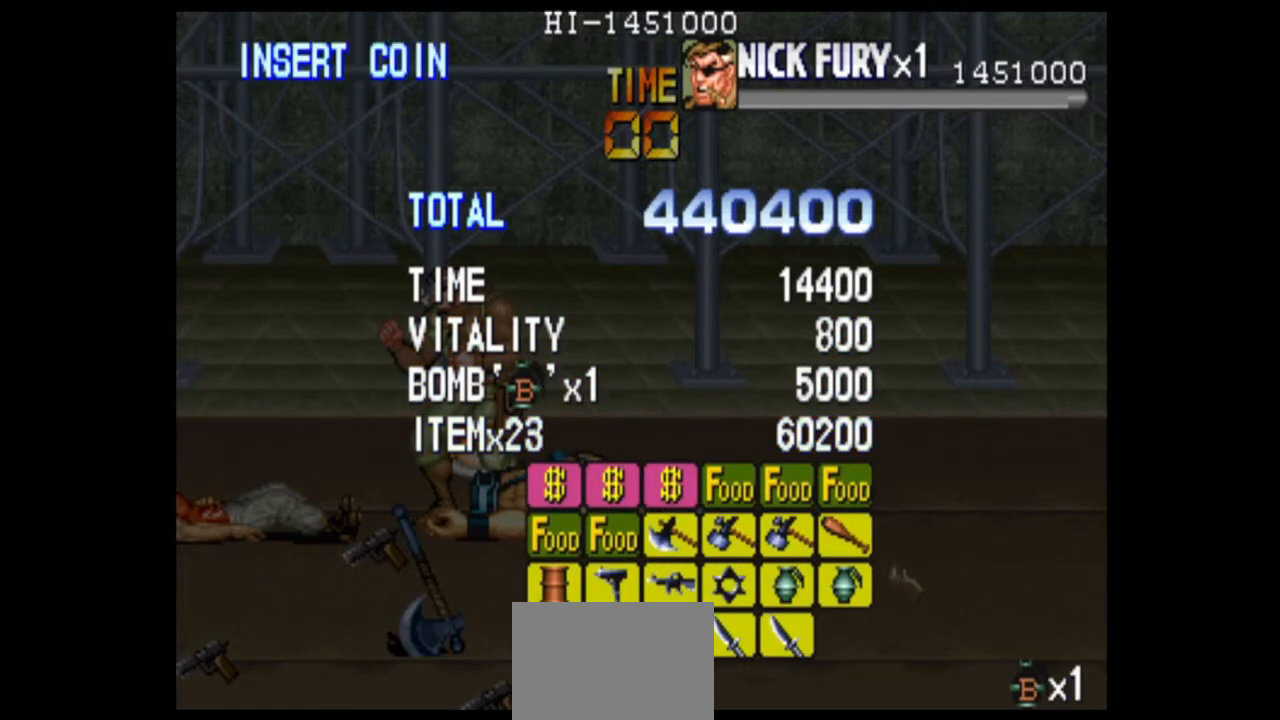
{"buttons": ["B"], "left_stick": "center", "events": [[208, "B", "up"], [333, "B", "down"]]}
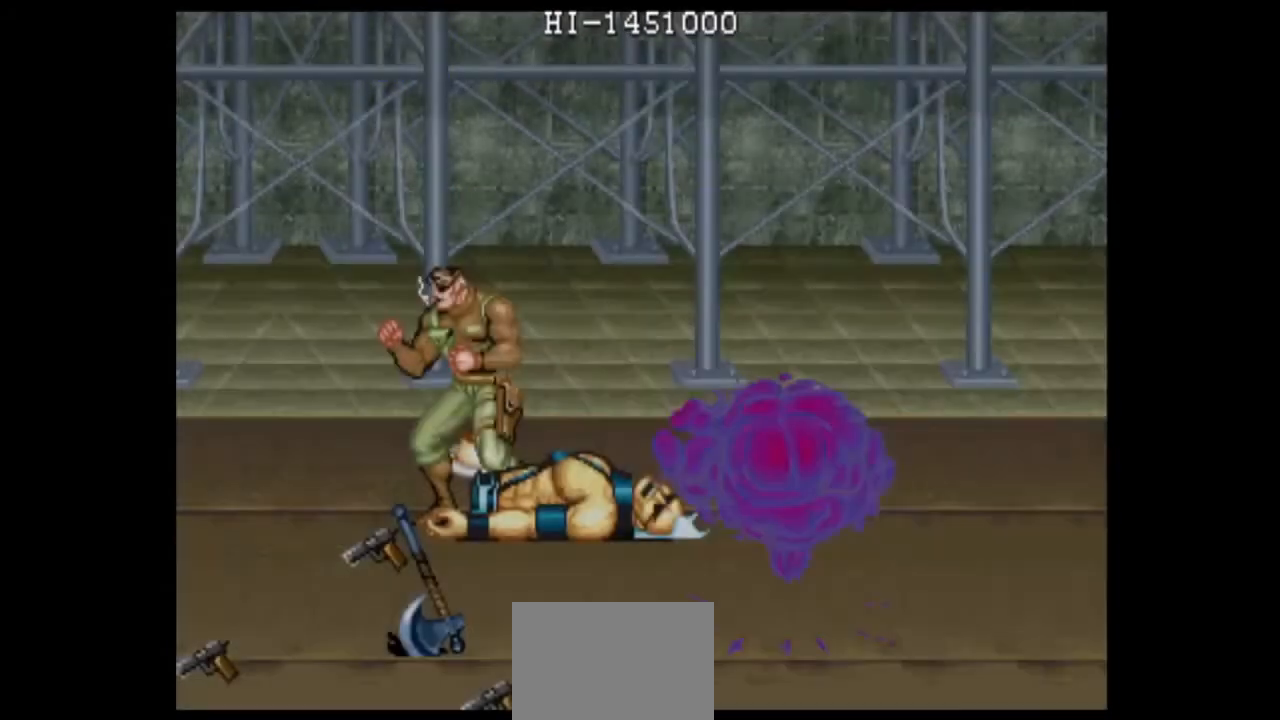
{"buttons": [], "left_stick": "center", "events": [[500, "B", "up"]]}
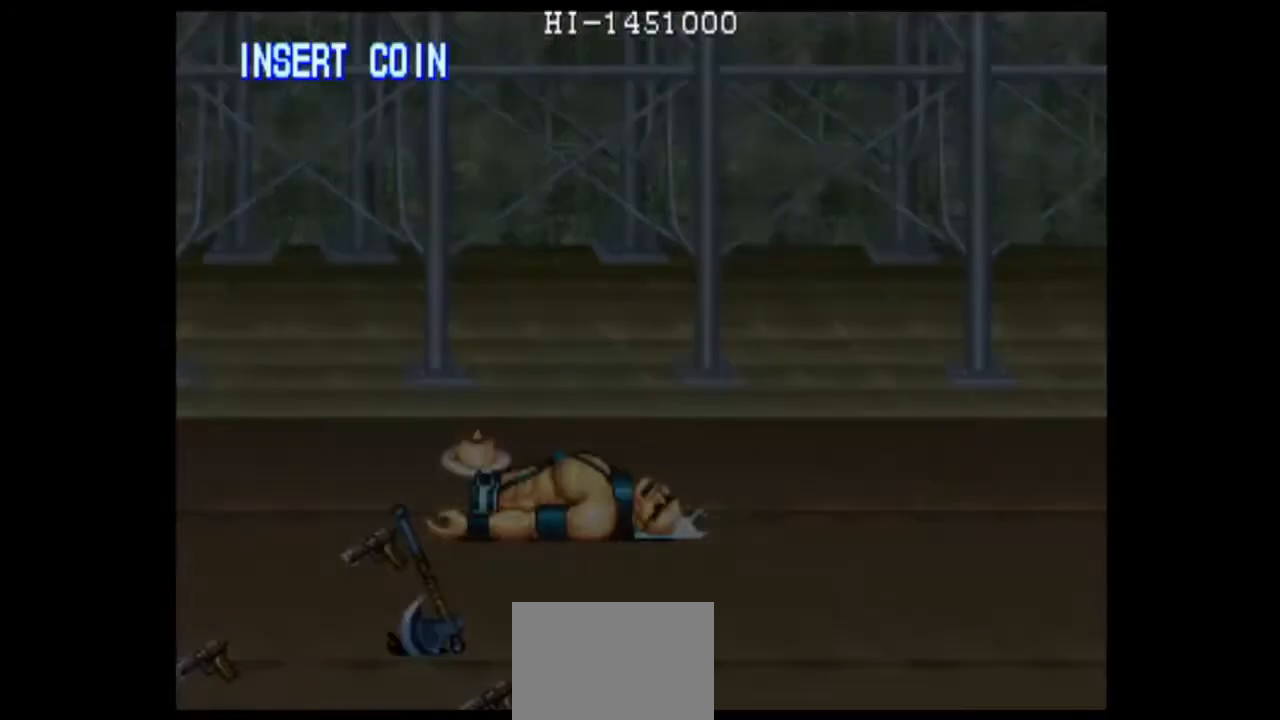
{"buttons": [], "left_stick": "center", "events": [[292, "B", "down"], [458, "B", "up"]]}
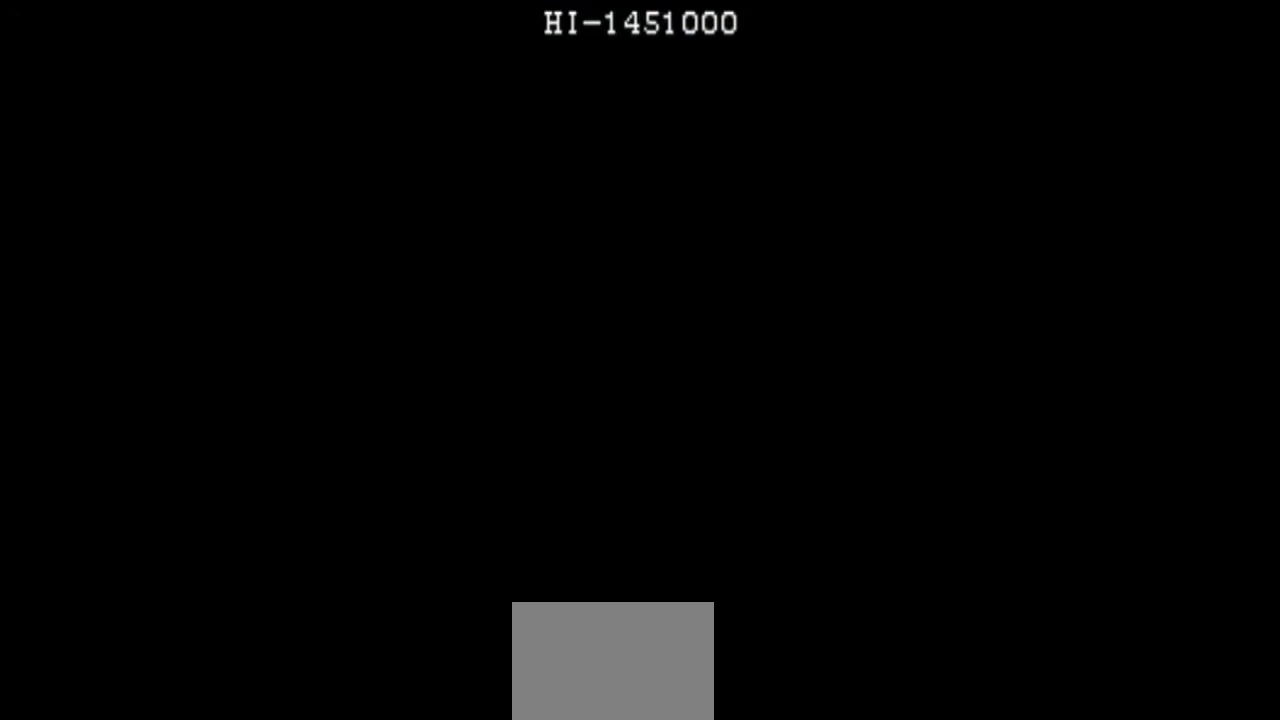
{"buttons": ["B"], "left_stick": "center", "events": [[208, "B", "down"]]}
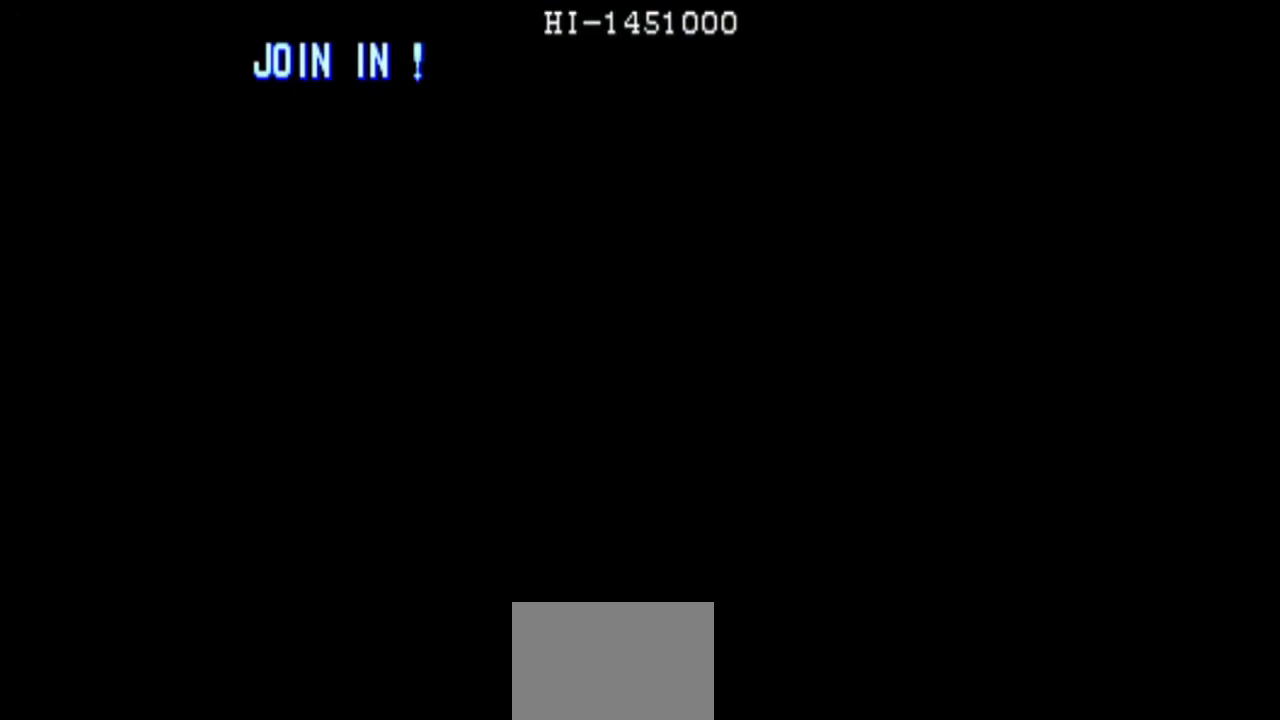
{"buttons": ["B"], "left_stick": "center", "events": []}
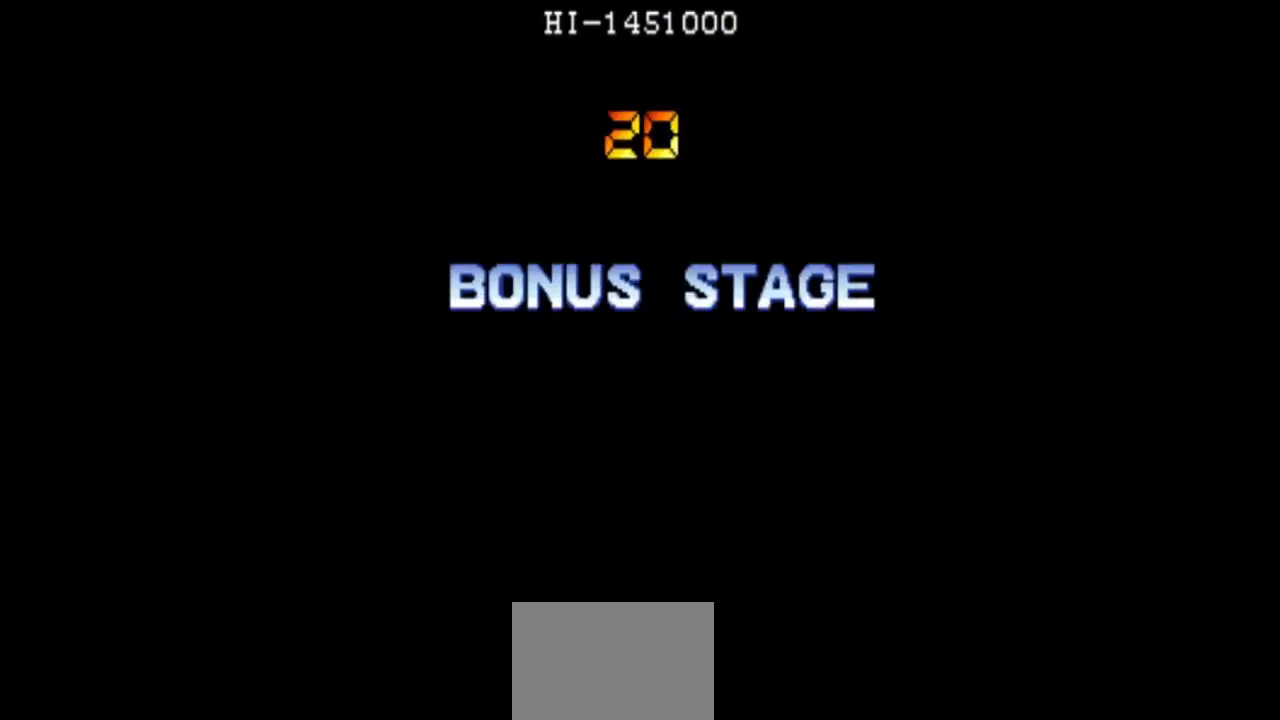
{"buttons": ["B"], "left_stick": "center", "events": []}
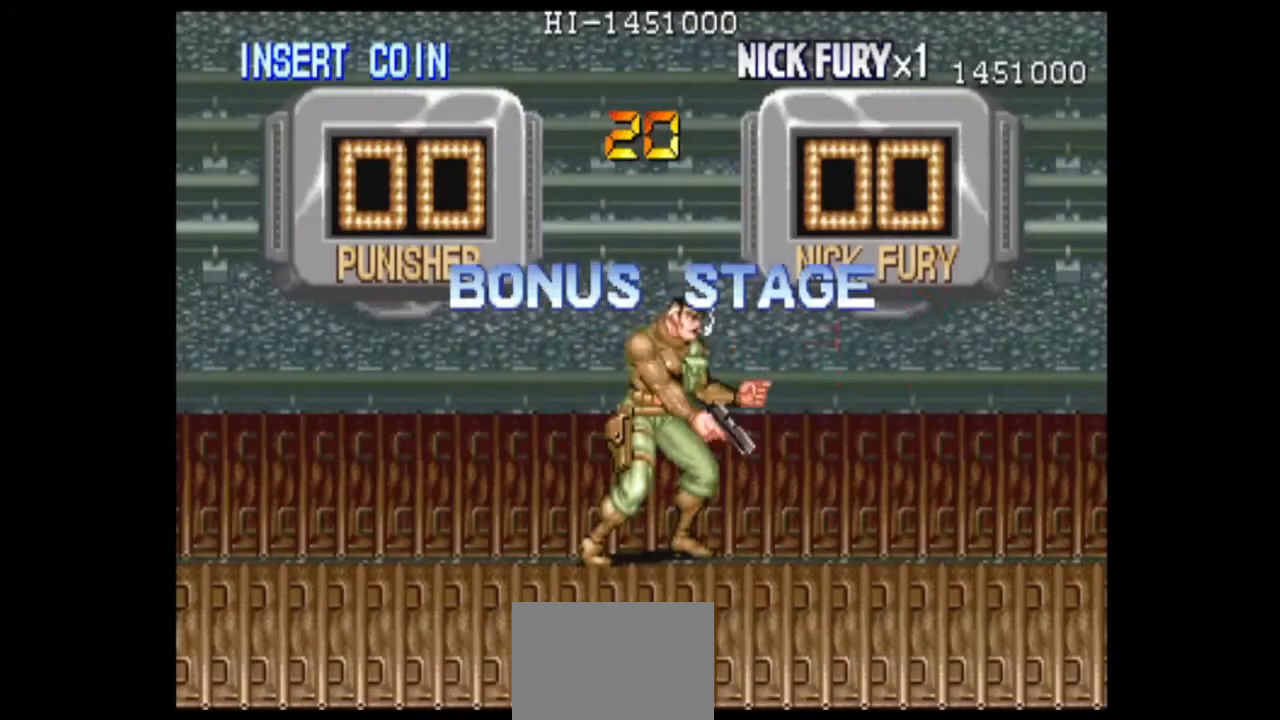
{"buttons": [], "left_stick": "center", "events": [[333, "B", "up"]]}
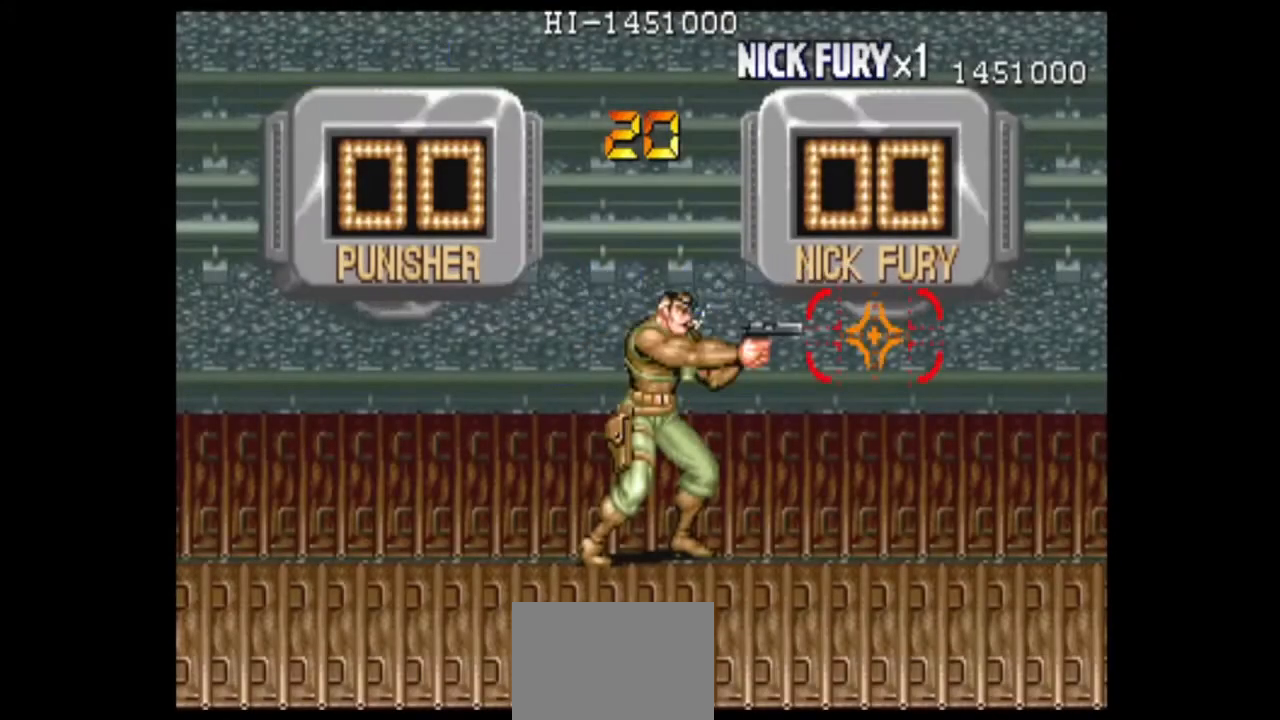
{"buttons": [], "left_stick": "center", "events": []}
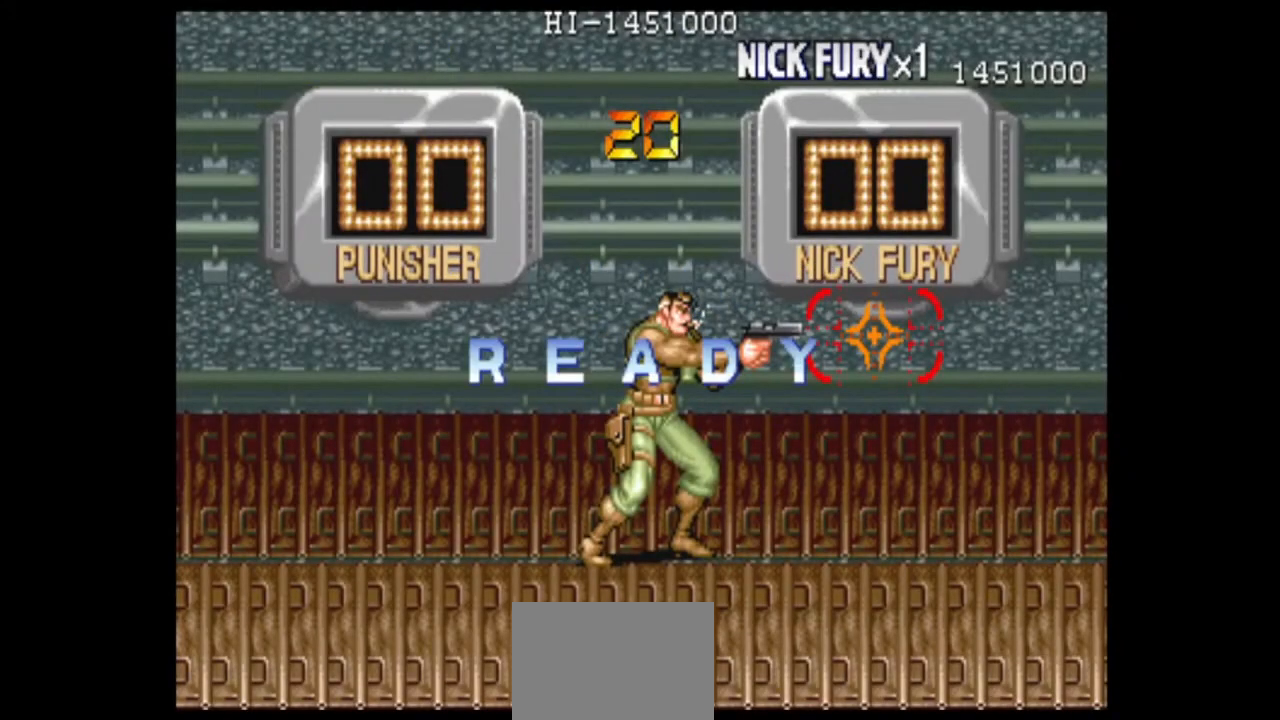
{"buttons": [], "left_stick": "center", "events": []}
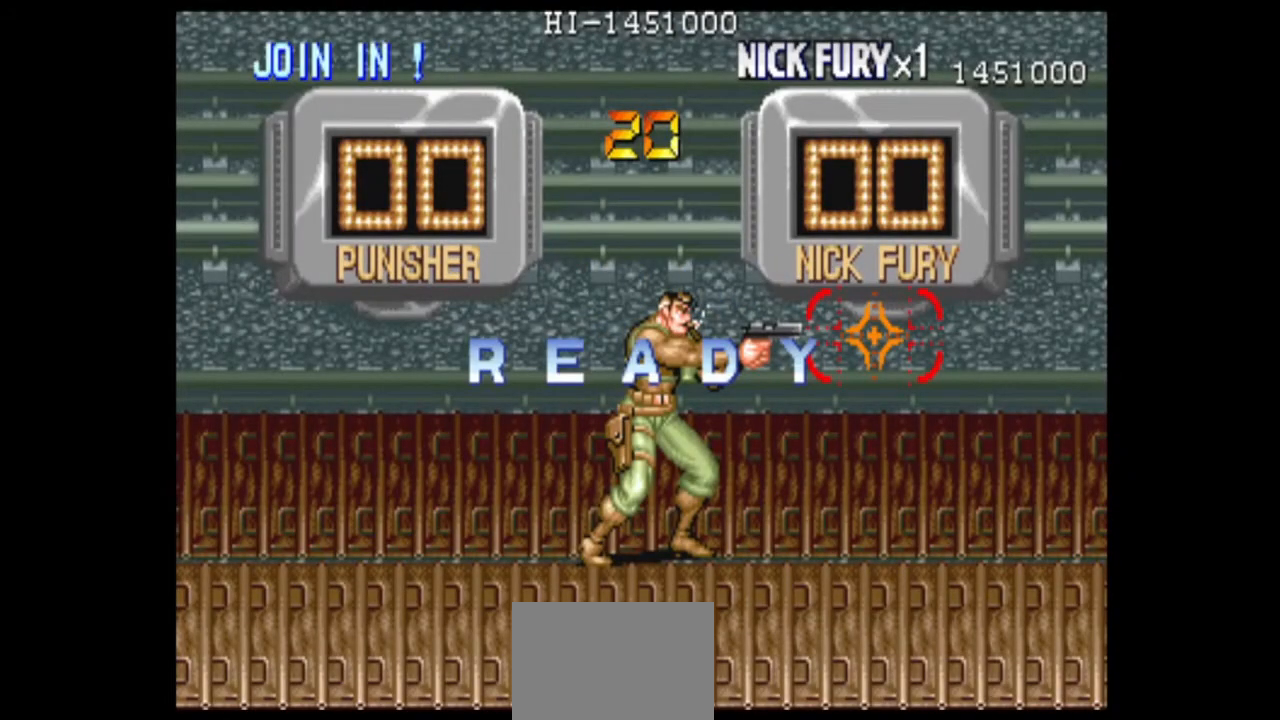
{"buttons": [], "left_stick": "center", "events": []}
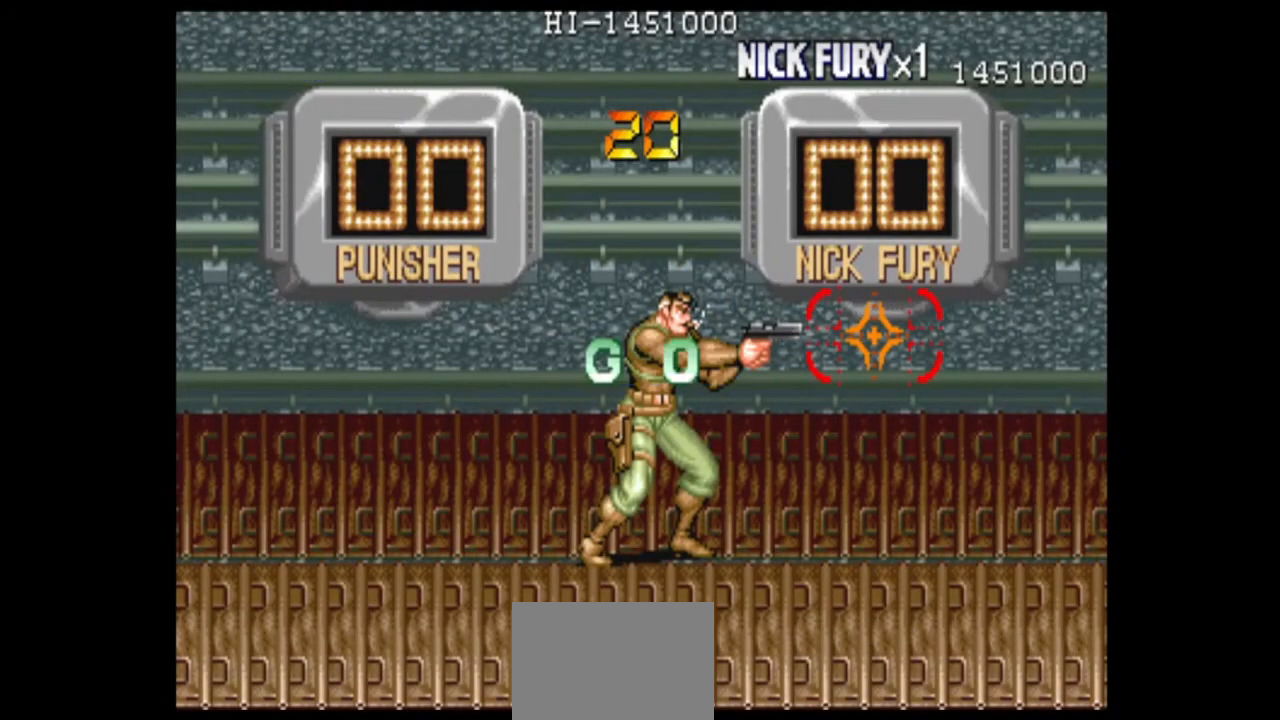
{"buttons": [], "left_stick": "center", "events": []}
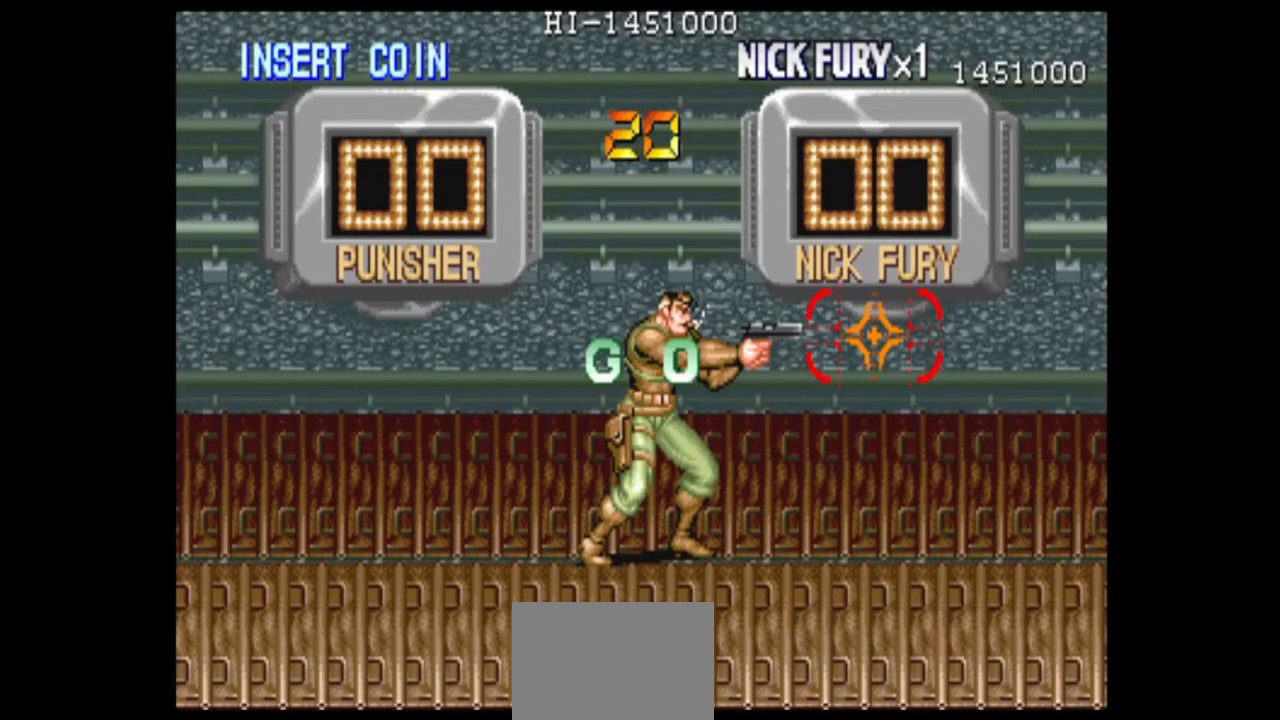
{"buttons": [], "left_stick": "center", "events": []}
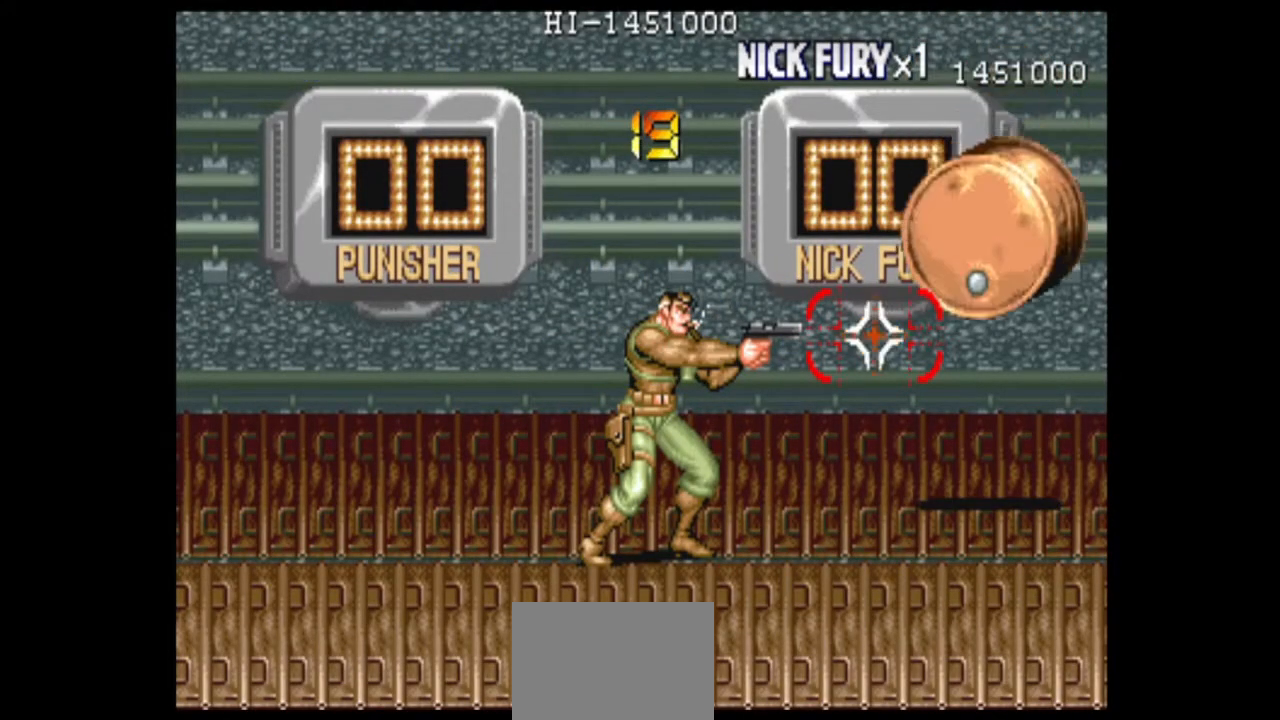
{"buttons": [], "left_stick": "center", "events": [[83, "left_stick", "right"], [250, "left_stick", "down"], [458, "left_stick", "center"]]}
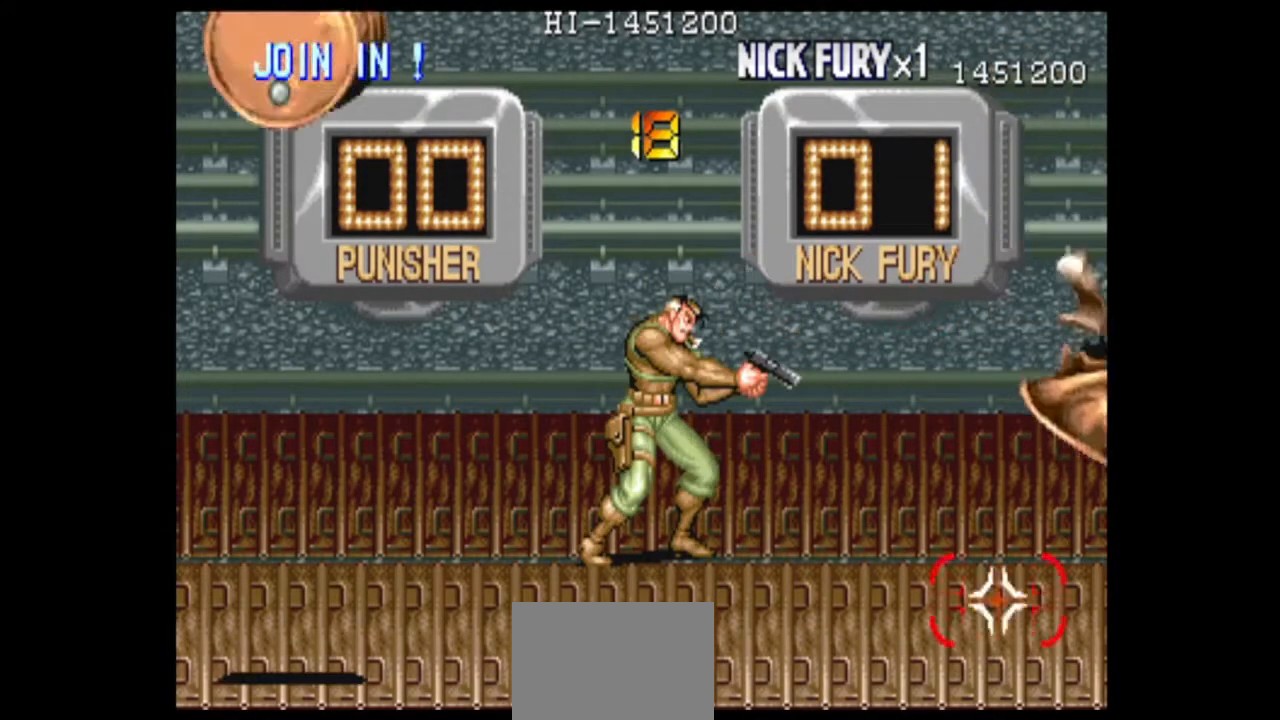
{"buttons": [], "left_stick": "left", "events": [[42, "left_stick", "left"]]}
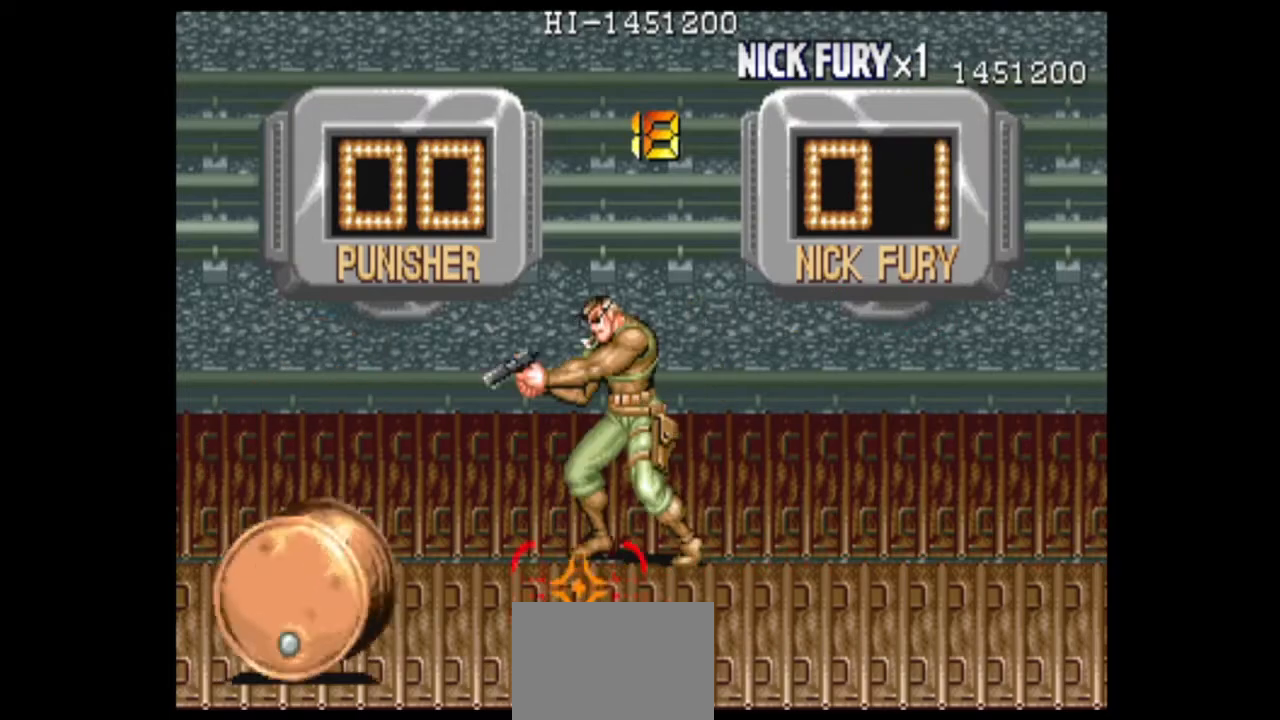
{"buttons": [], "left_stick": "right", "events": [[250, "B", "down"], [333, "B", "up"], [333, "left_stick", "up-right"], [417, "left_stick", "right"]]}
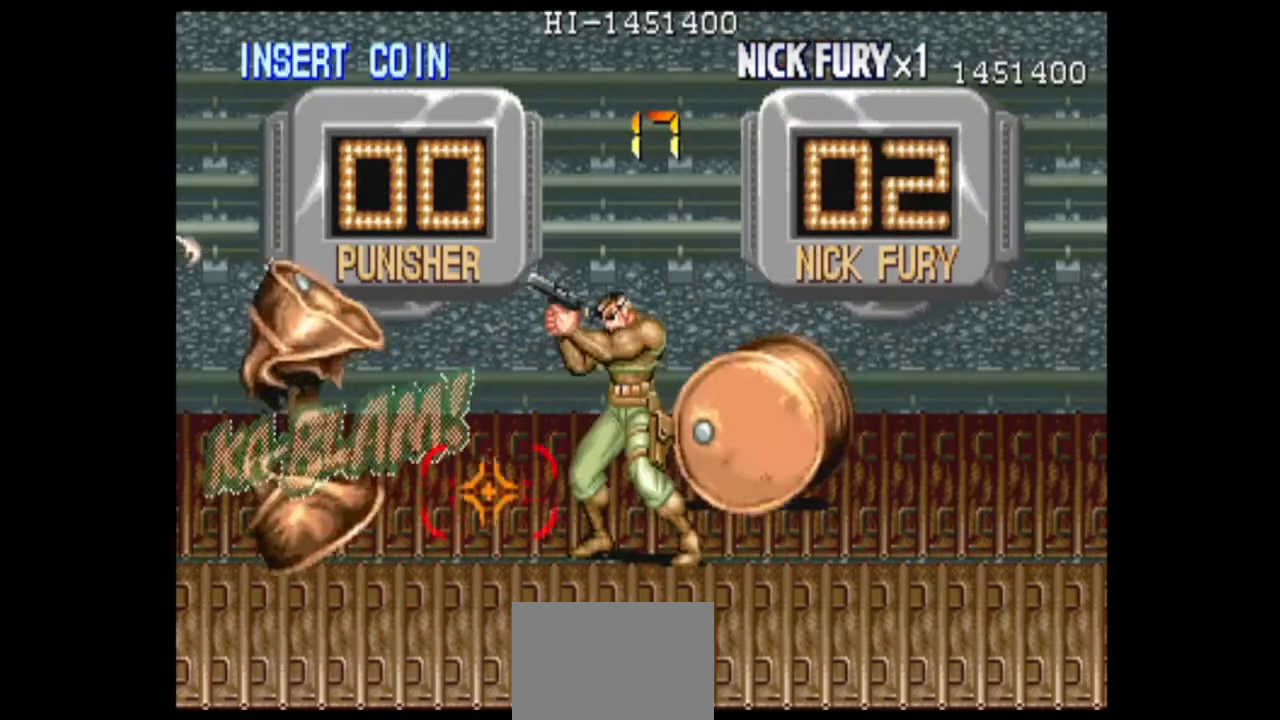
{"buttons": [], "left_stick": "up-right", "events": [[292, "left_stick", "up-right"], [417, "B", "down"], [500, "B", "up"]]}
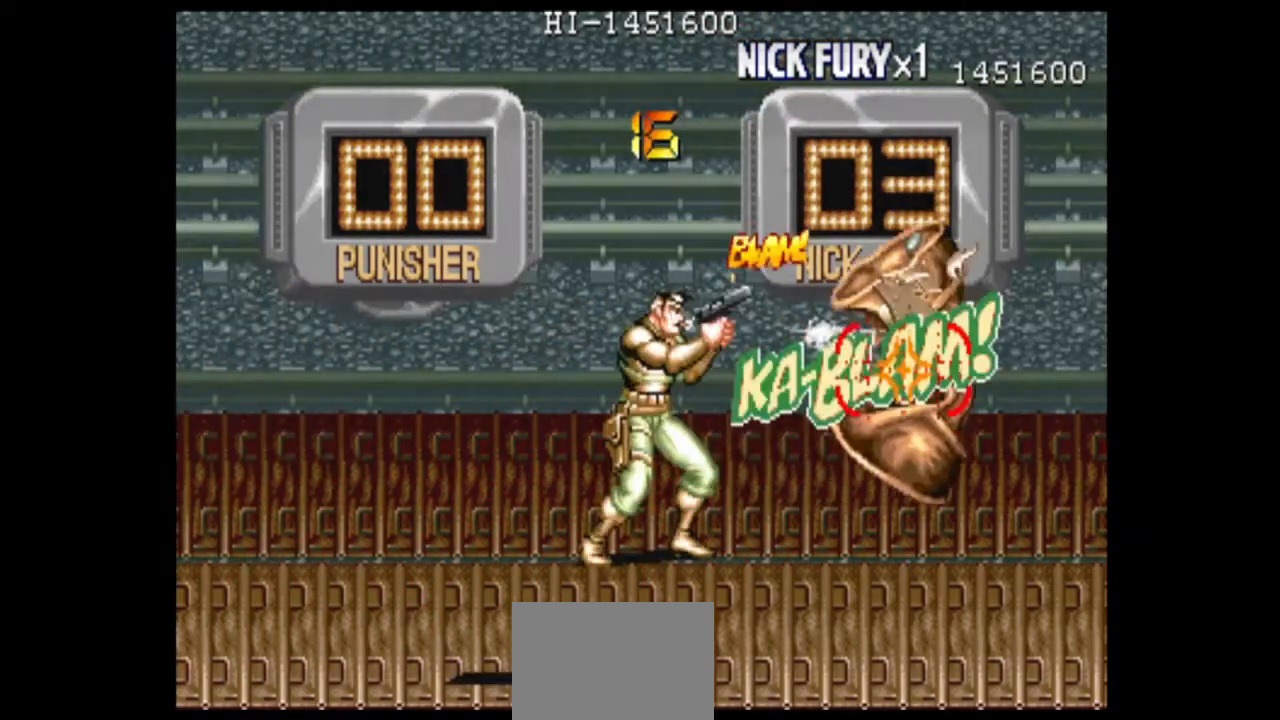
{"buttons": [], "left_stick": "left", "events": [[83, "left_stick", "left"]]}
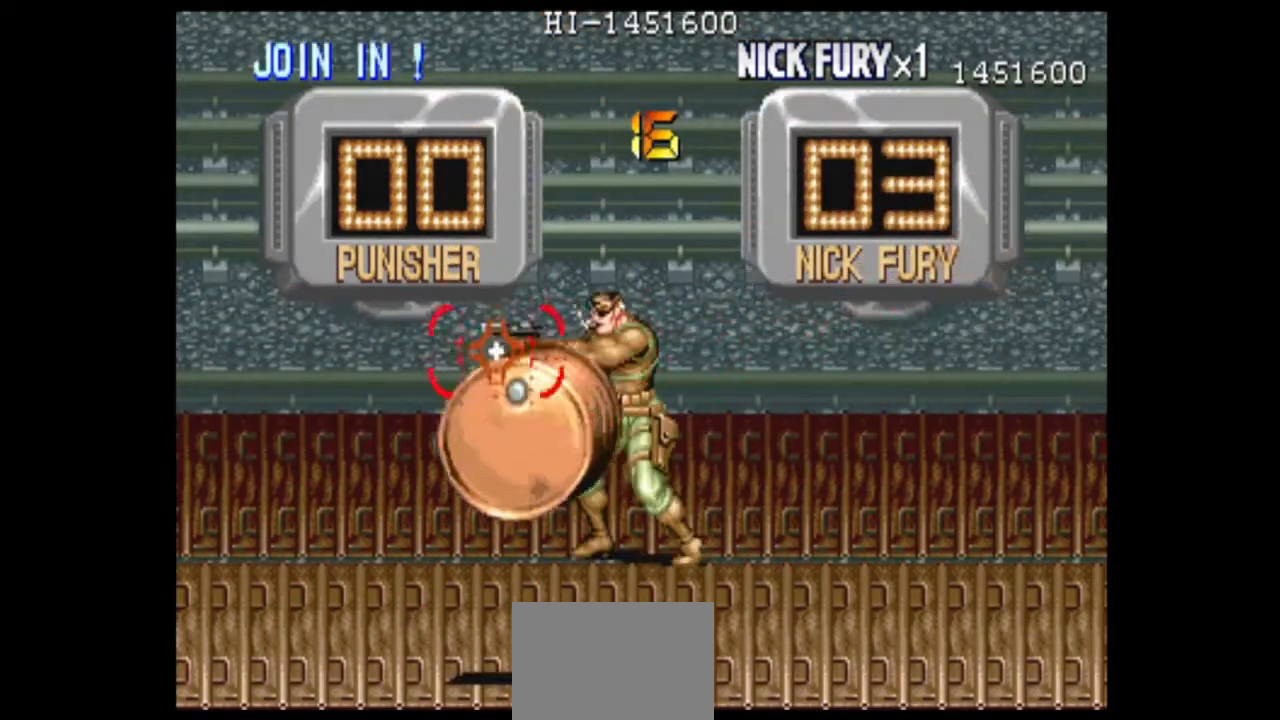
{"buttons": [], "left_stick": "up-right", "events": [[42, "B", "down"], [42, "left_stick", "down"], [125, "B", "up"], [208, "left_stick", "right"], [458, "left_stick", "up-right"]]}
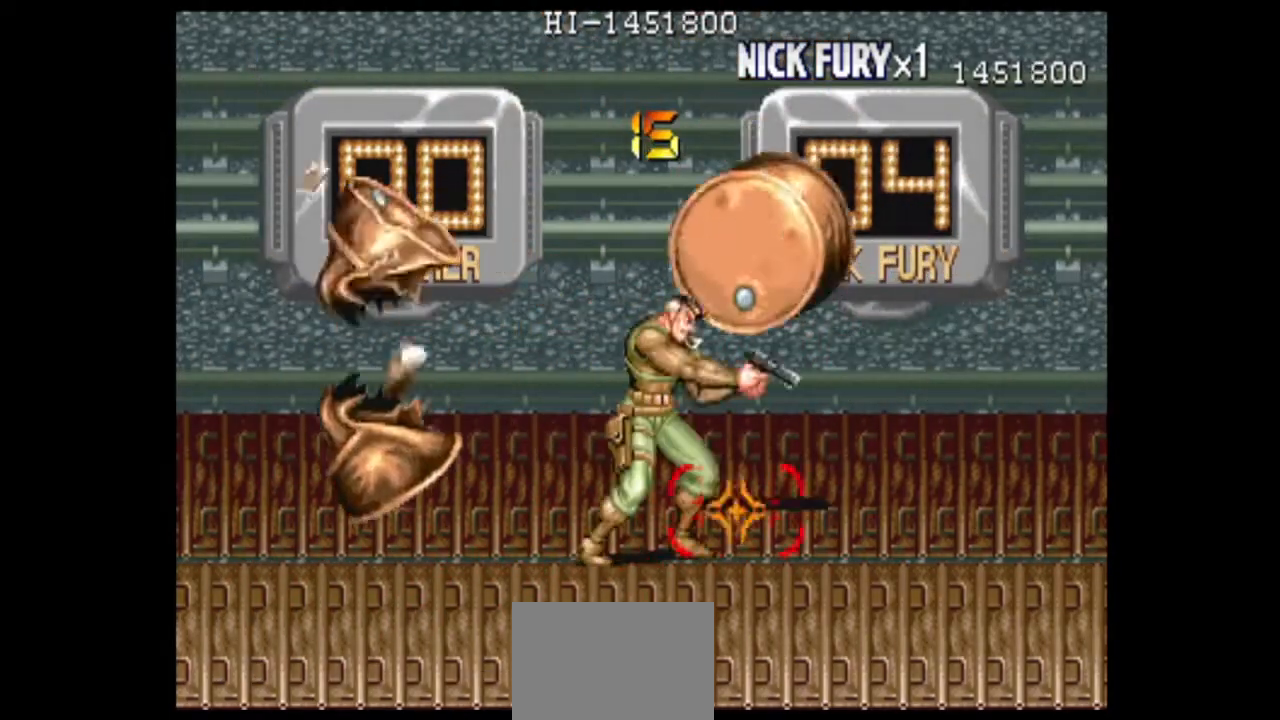
{"buttons": [], "left_stick": "down", "events": [[125, "left_stick", "up"], [208, "B", "down"], [250, "left_stick", "center"], [292, "B", "up"], [333, "left_stick", "down"]]}